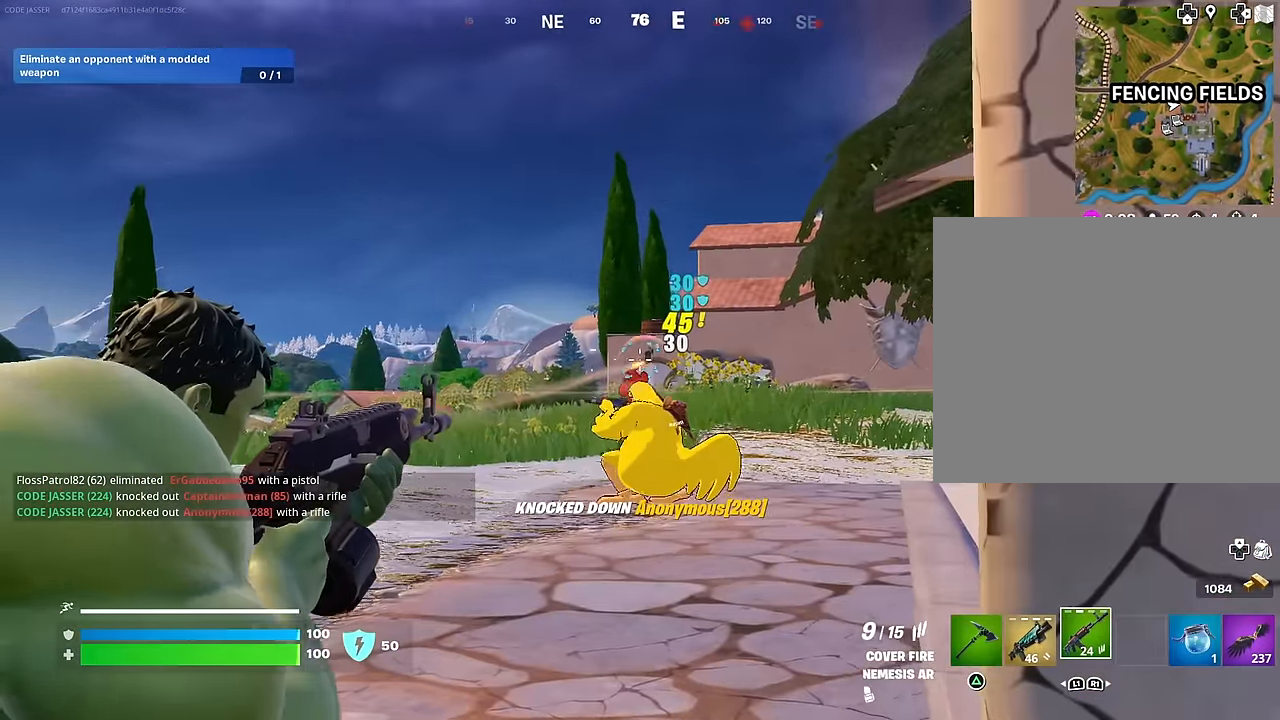
Gameplay with a controller (PlayStation layout); each line is a JSON object with the inputs held at the frame after it. "events" lists button and stick changes between this image and that frame as [ms after this image, input, new state], when the widget could be followed in between.
{"buttons": ["L2"], "left_stick": "up-left", "right_stick": "center", "events": [[33, "left_stick", "right"], [50, "R3", "down"], [133, "L2", "up"], [150, "R3", "up"], [167, "R2", "up"], [333, "left_stick", "down-left"], [400, "right_stick", "down"], [417, "L2", "down"], [450, "left_stick", "up-left"], [467, "right_stick", "center"]]}
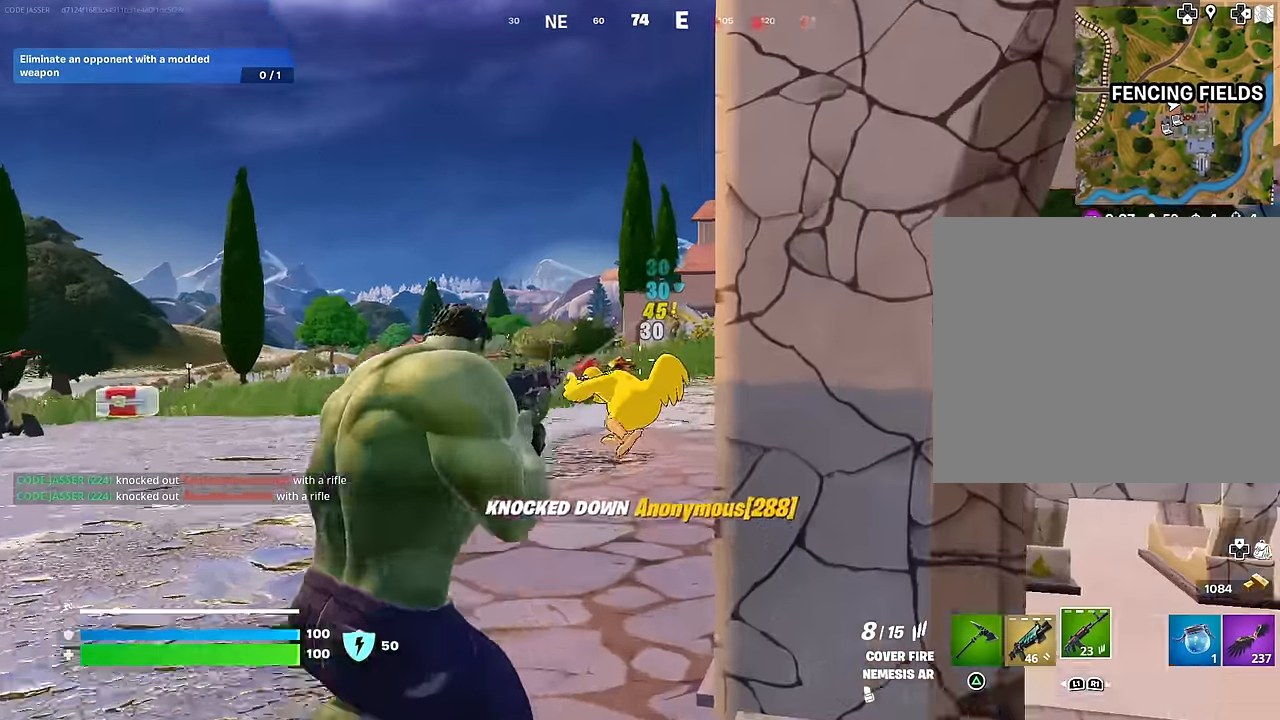
{"buttons": ["L2", "R2"], "left_stick": "down-left", "right_stick": "center", "events": [[100, "R2", "down"], [167, "left_stick", "down-right"], [217, "right_stick", "down-left"], [300, "left_stick", "down-left"], [383, "right_stick", "up-left"], [467, "right_stick", "center"]]}
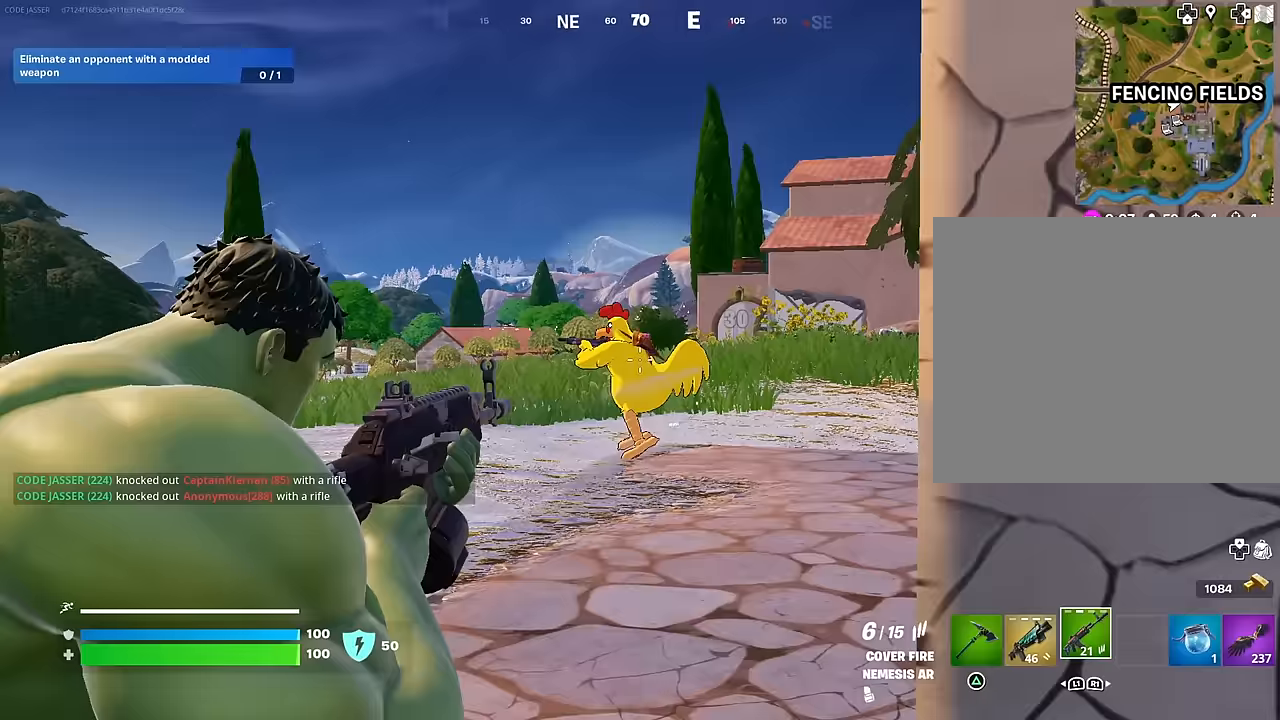
{"buttons": [], "left_stick": "up-right", "right_stick": "center", "events": [[83, "left_stick", "down-right"], [83, "right_stick", "left"], [150, "L2", "up"], [167, "right_stick", "center"], [217, "R2", "up"], [217, "SQUARE", "down"], [217, "left_stick", "up-right"], [283, "SQUARE", "up"], [383, "right_stick", "right"], [500, "right_stick", "center"]]}
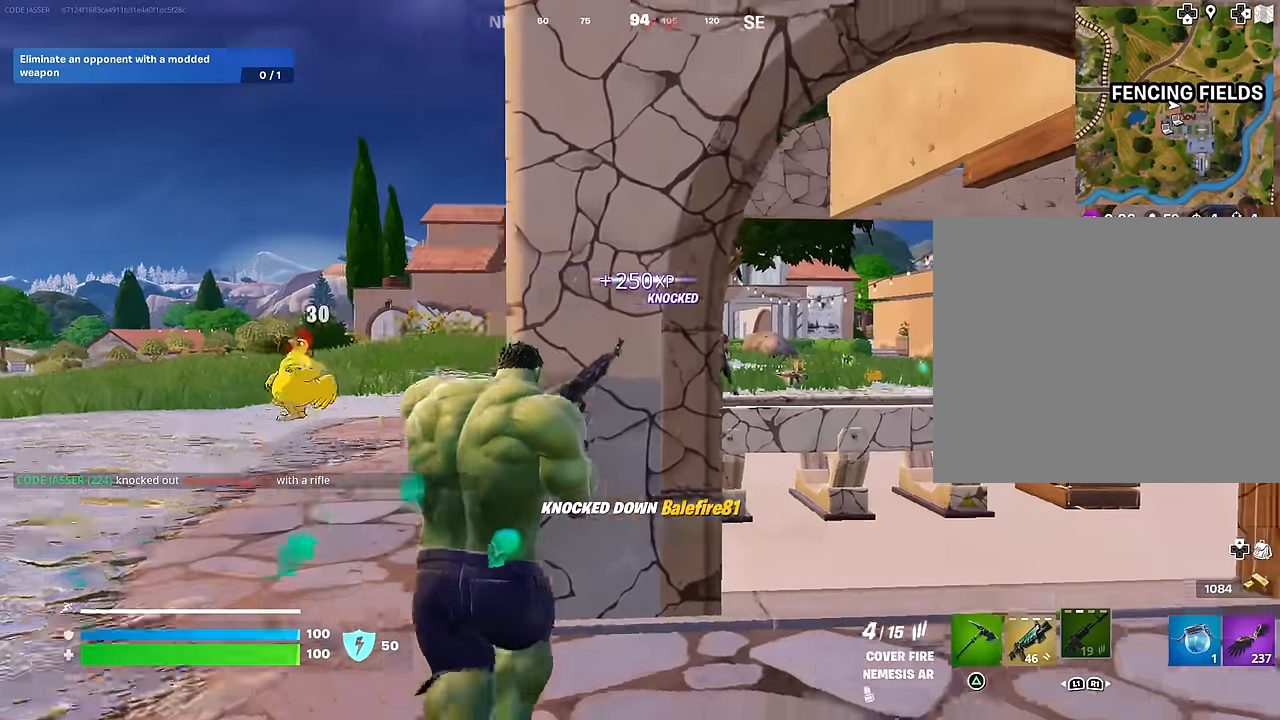
{"buttons": ["R3"], "left_stick": "up-left", "right_stick": "center", "events": [[100, "left_stick", "up"], [183, "right_stick", "left"], [350, "left_stick", "right"], [417, "R3", "down"], [450, "left_stick", "left"], [483, "right_stick", "center"], [500, "left_stick", "up-left"]]}
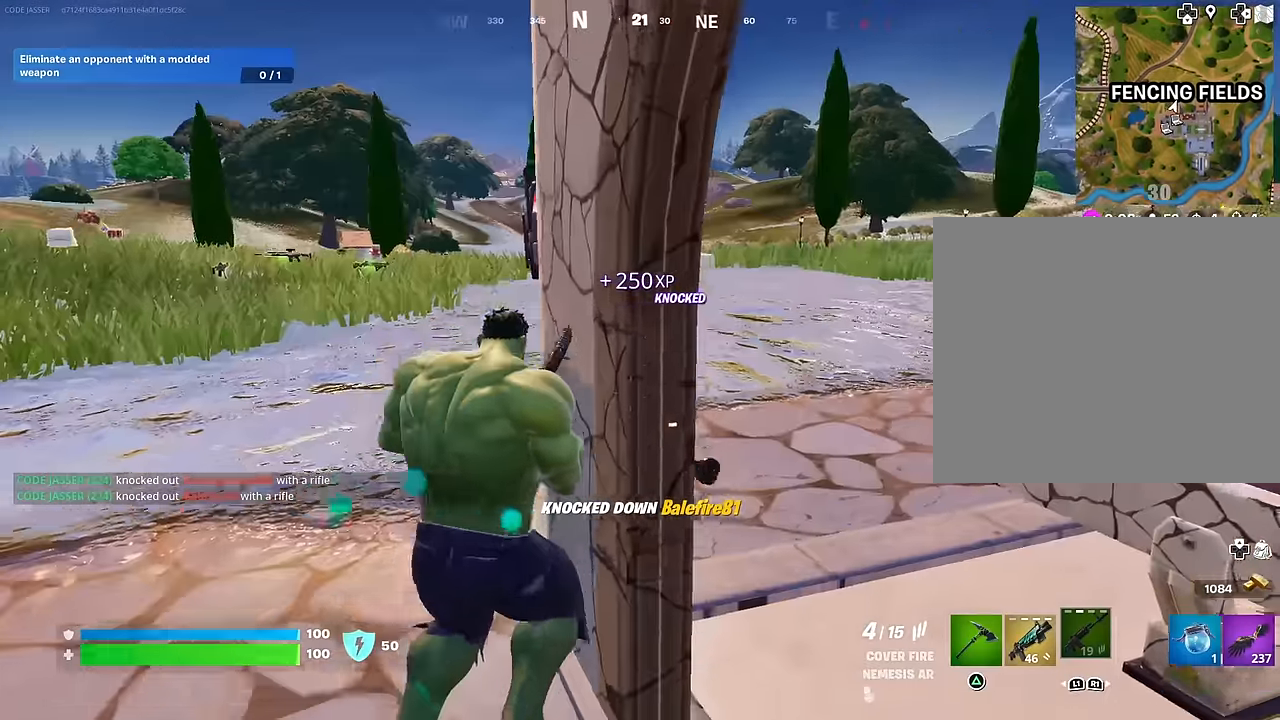
{"buttons": [], "left_stick": "right", "right_stick": "center", "events": [[17, "R3", "up"], [167, "left_stick", "up-right"], [167, "right_stick", "right"], [333, "left_stick", "left"], [433, "right_stick", "center"], [467, "left_stick", "right"]]}
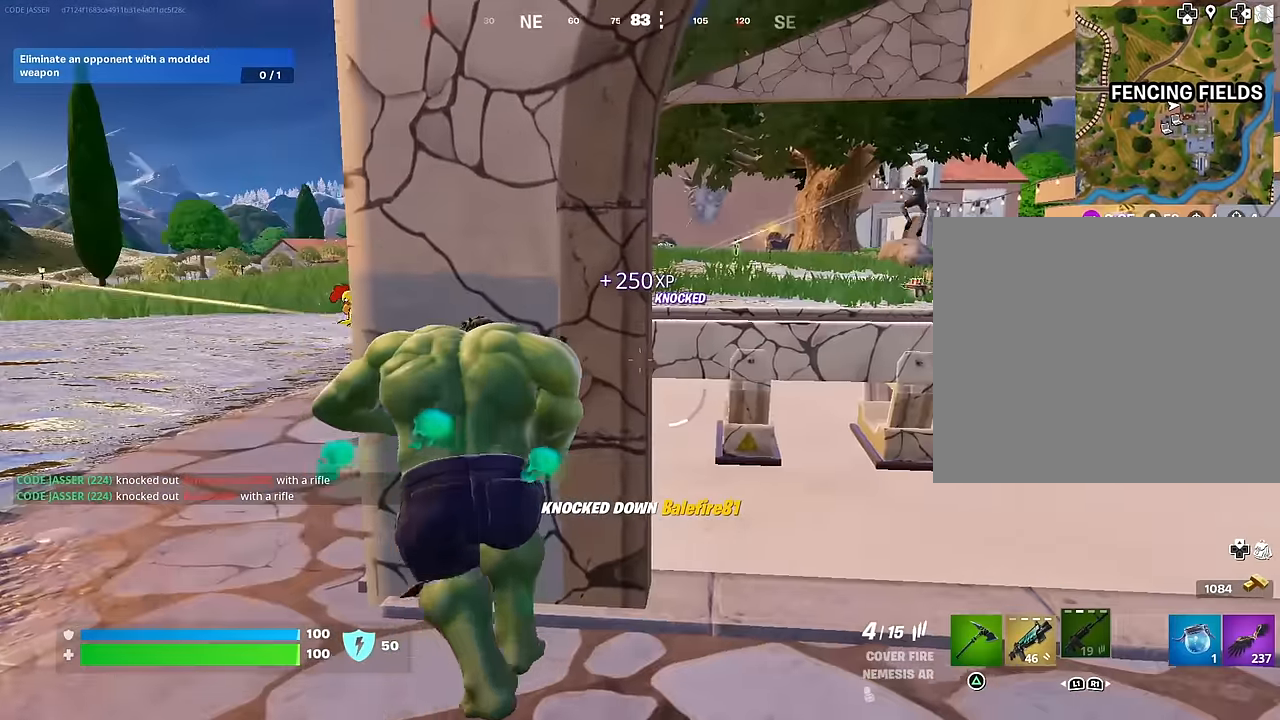
{"buttons": [], "left_stick": "left", "right_stick": "center", "events": [[233, "left_stick", "left"]]}
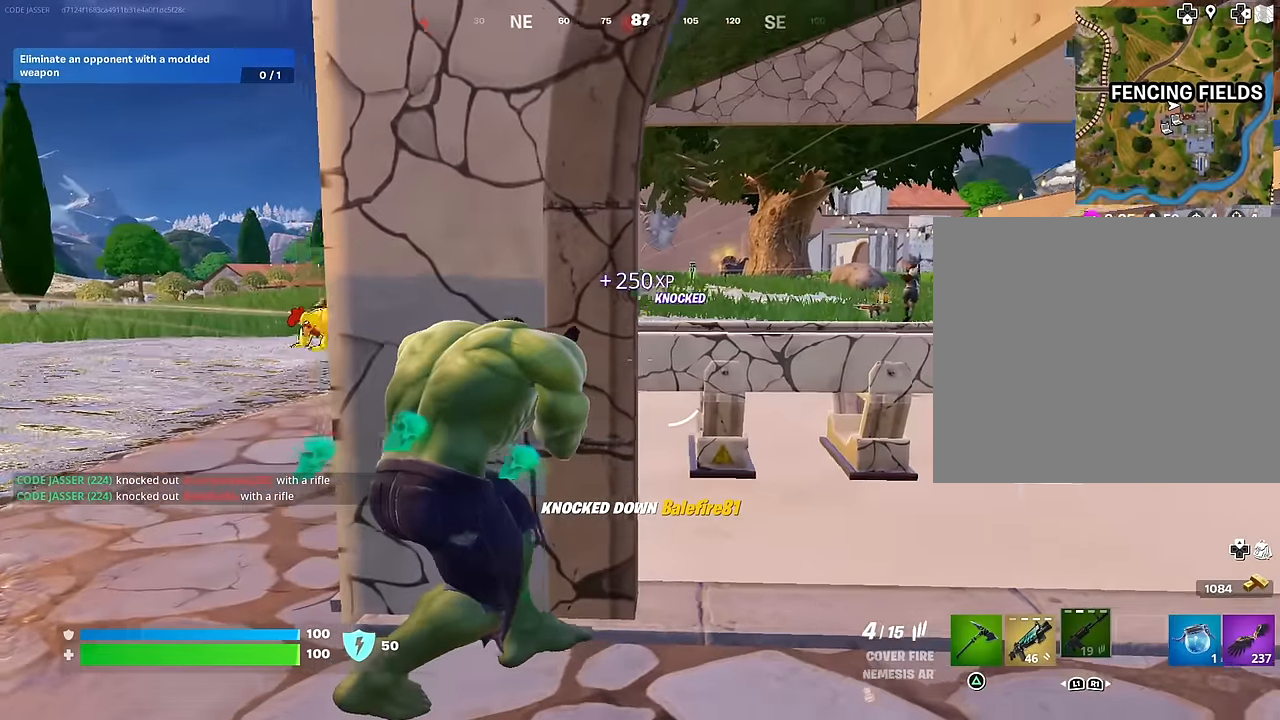
{"buttons": [], "left_stick": "up-left", "right_stick": "right", "events": [[33, "left_stick", "right"], [83, "right_stick", "left"], [267, "right_stick", "center"], [333, "left_stick", "center"], [383, "left_stick", "up-left"], [467, "right_stick", "right"]]}
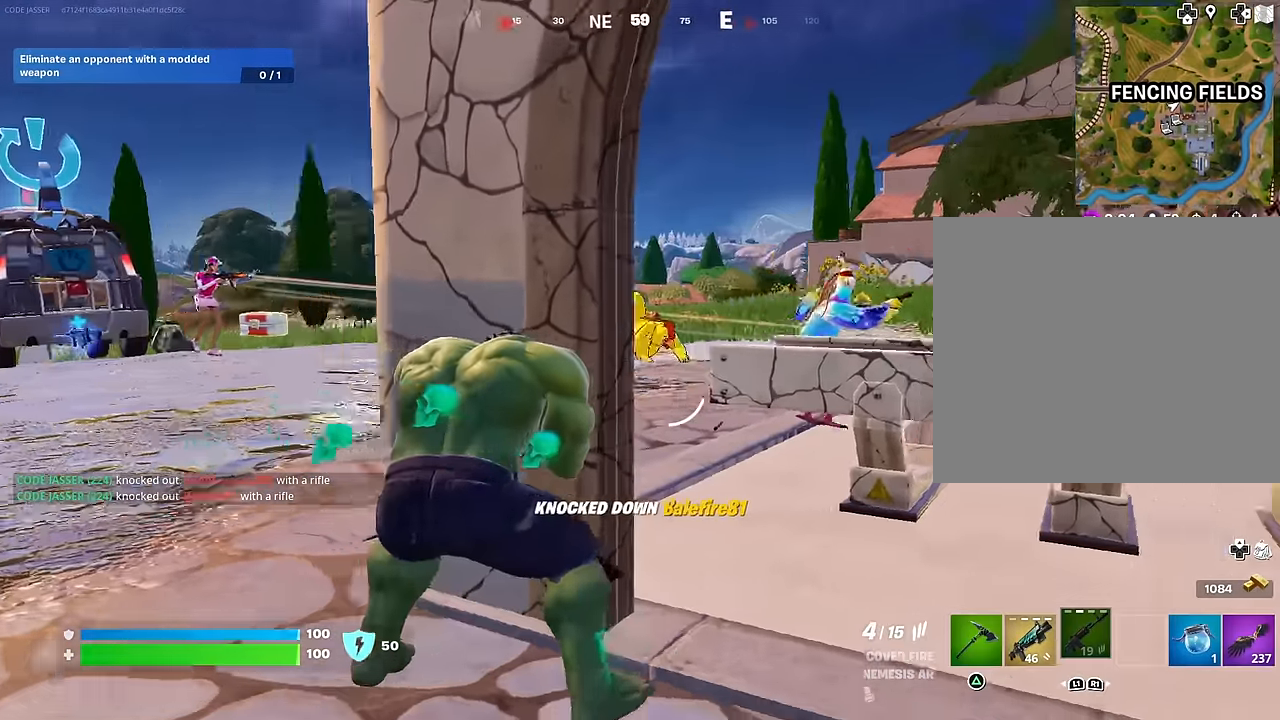
{"buttons": [], "left_stick": "up-left", "right_stick": "center", "events": [[33, "left_stick", "center"], [67, "right_stick", "center"], [83, "left_stick", "left"], [117, "right_stick", "left"], [267, "R3", "down"], [267, "right_stick", "center"], [300, "left_stick", "up-left"], [350, "R3", "up"]]}
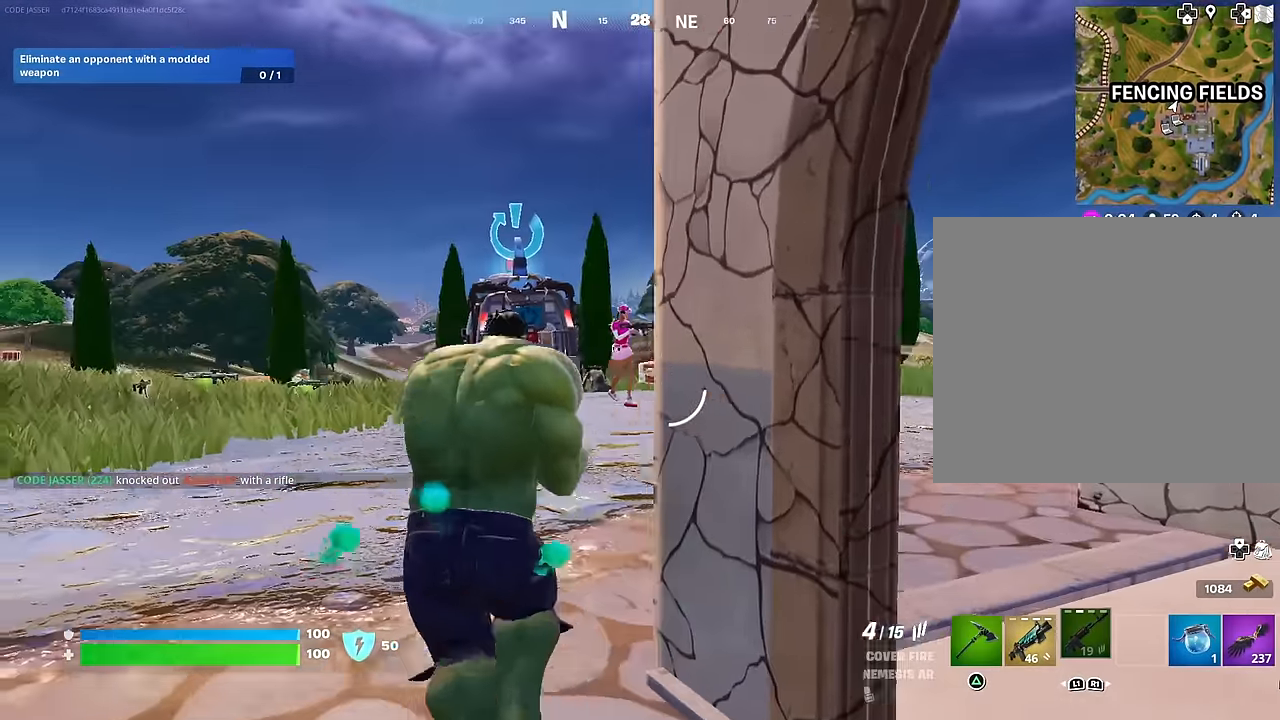
{"buttons": ["L2", "R2"], "left_stick": "center", "right_stick": "center", "events": [[133, "L2", "down"], [200, "left_stick", "center"], [250, "R2", "down"], [267, "R3", "down"], [383, "R3", "up"], [383, "right_stick", "right"], [500, "right_stick", "center"]]}
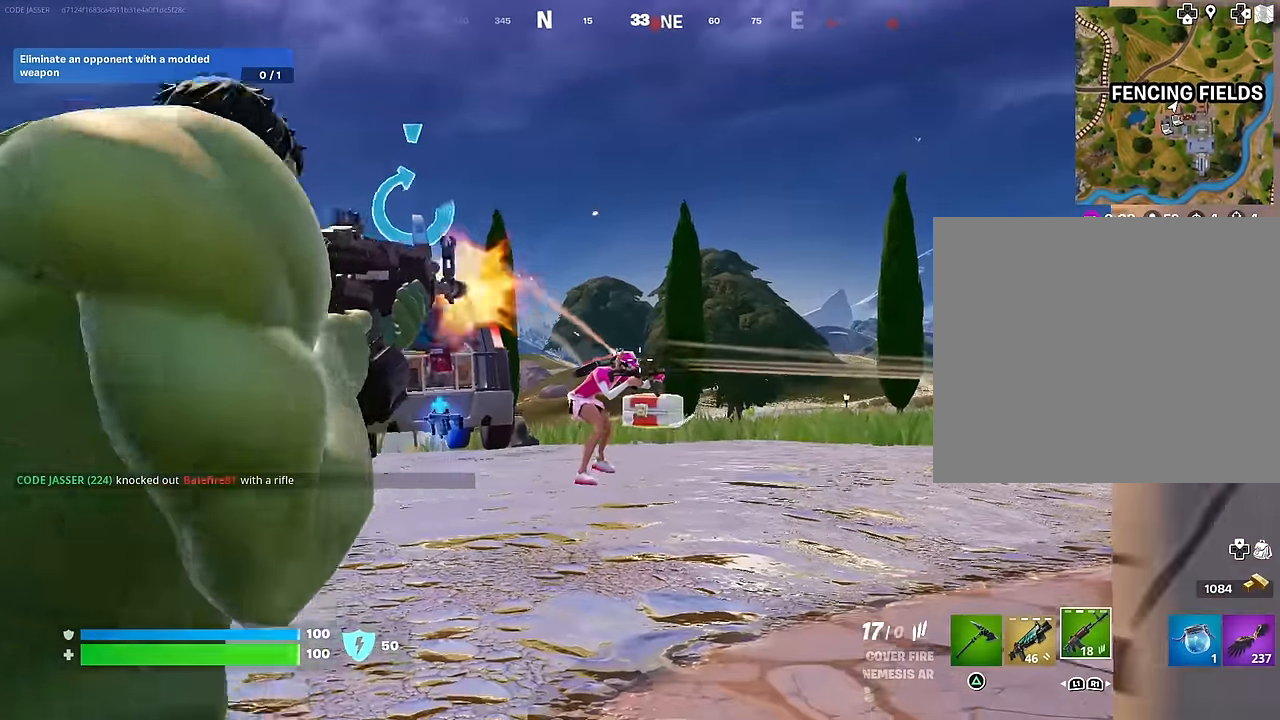
{"buttons": ["L2", "R2"], "left_stick": "right", "right_stick": "up-left", "events": [[33, "right_stick", "left"], [150, "right_stick", "up-left"], [250, "right_stick", "up"], [383, "left_stick", "left"], [383, "right_stick", "up-left"], [433, "left_stick", "center"], [483, "left_stick", "right"]]}
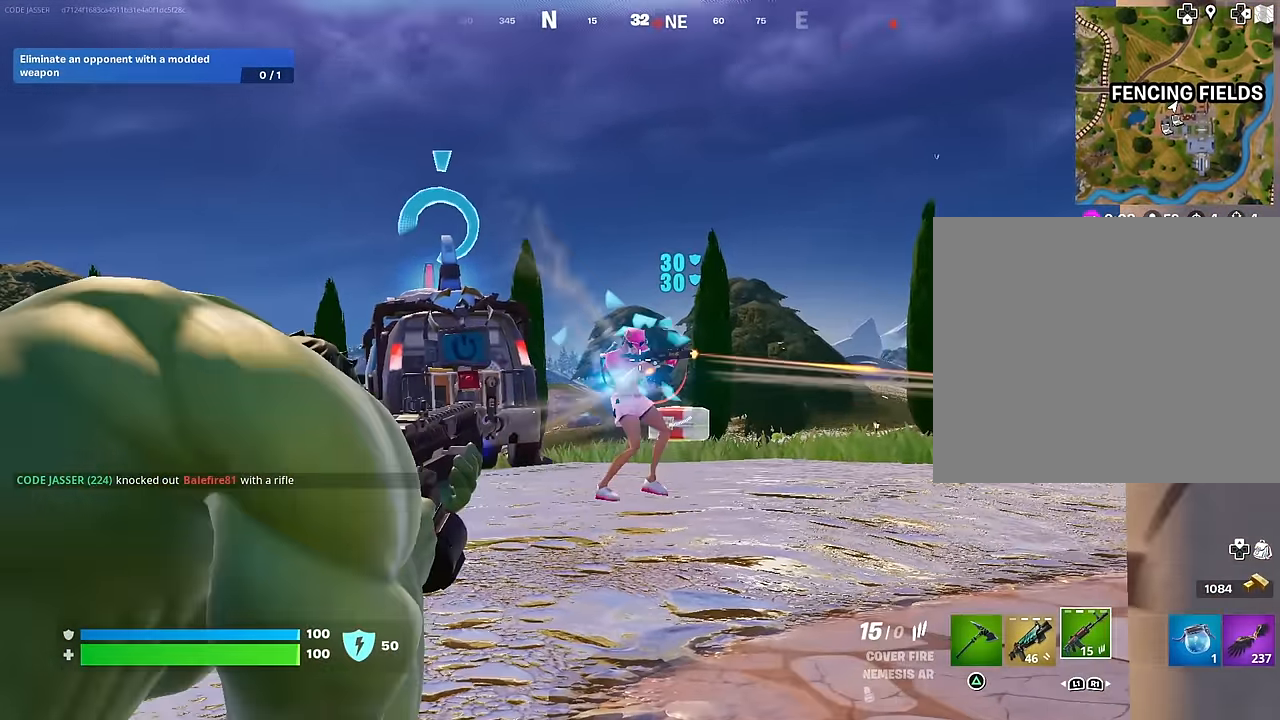
{"buttons": ["L2", "R2"], "left_stick": "down", "right_stick": "center", "events": [[67, "left_stick", "center"], [117, "left_stick", "left"], [150, "right_stick", "center"], [200, "left_stick", "center"], [350, "right_stick", "up"], [467, "left_stick", "down"], [483, "right_stick", "center"]]}
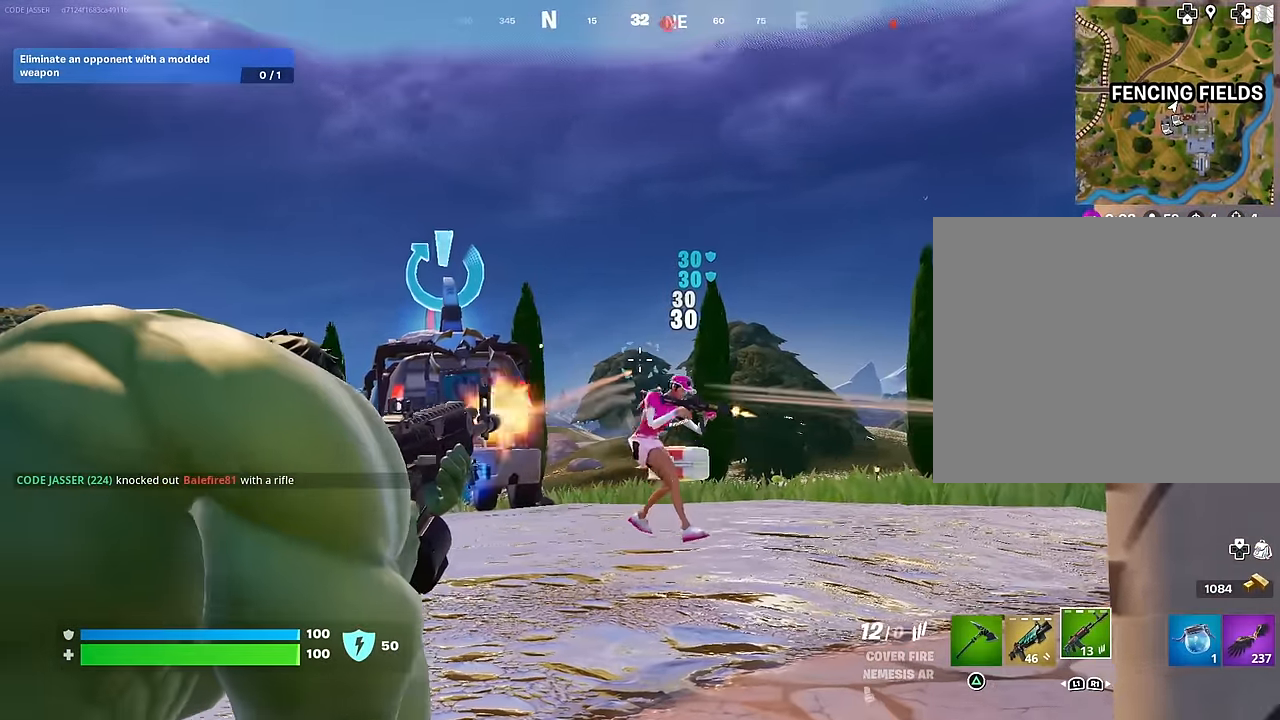
{"buttons": ["L2", "R2"], "left_stick": "center", "right_stick": "center", "events": [[33, "right_stick", "down-right"], [167, "left_stick", "center"], [250, "L2", "up"], [267, "right_stick", "down"], [367, "L2", "down"], [367, "right_stick", "center"]]}
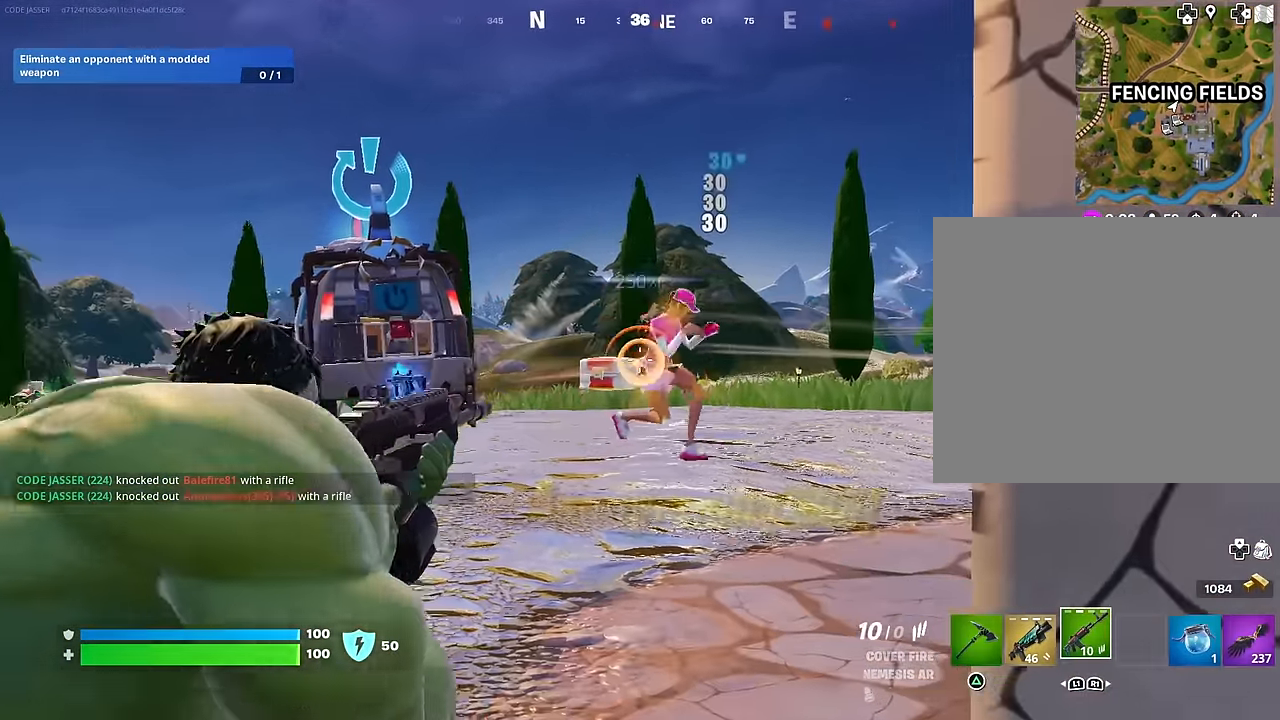
{"buttons": [], "left_stick": "up-right", "right_stick": "right", "events": [[83, "right_stick", "right"], [100, "left_stick", "right"], [167, "R2", "up"], [183, "L2", "up"], [233, "left_stick", "up-right"], [250, "L1", "down"], [267, "R3", "down"], [300, "L1", "up"], [400, "R3", "up"]]}
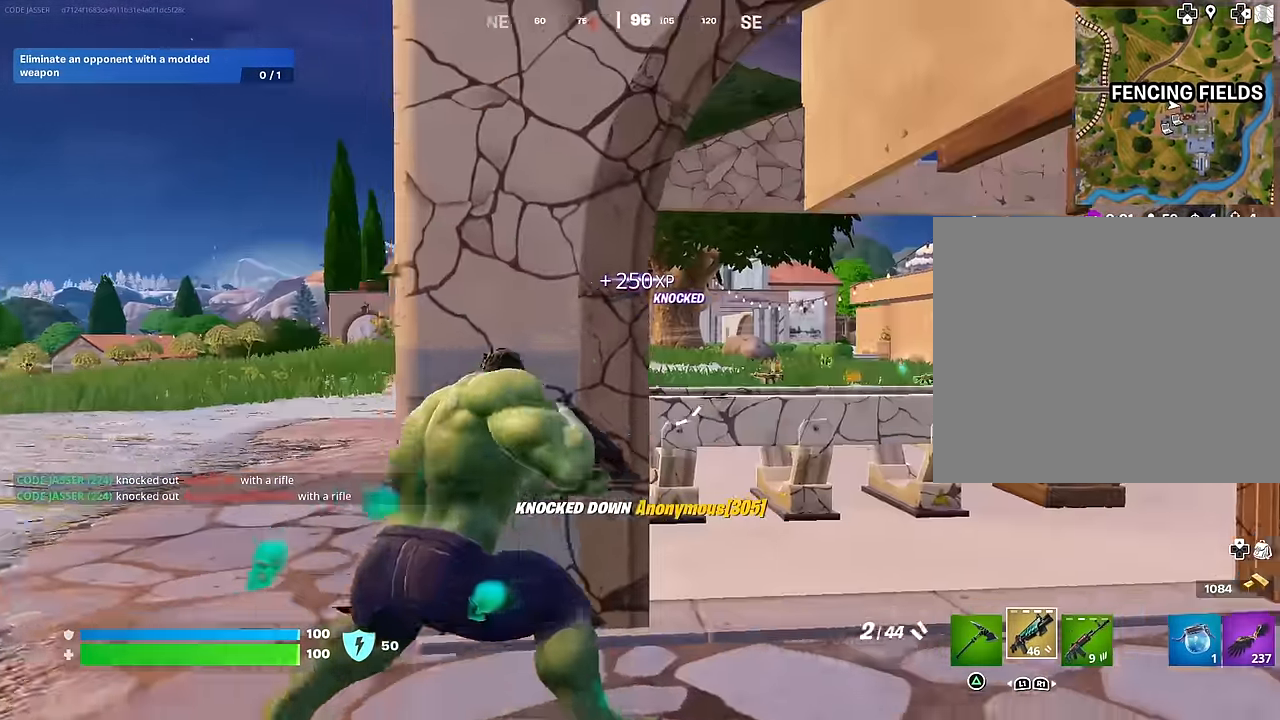
{"buttons": ["L2", "R3"], "left_stick": "right", "right_stick": "center", "events": [[17, "right_stick", "center"], [67, "R3", "down"], [100, "left_stick", "up-left"], [150, "R3", "up"], [183, "left_stick", "left"], [267, "right_stick", "right"], [350, "L2", "down"], [350, "left_stick", "center"], [383, "right_stick", "center"], [450, "left_stick", "right"], [483, "R3", "down"]]}
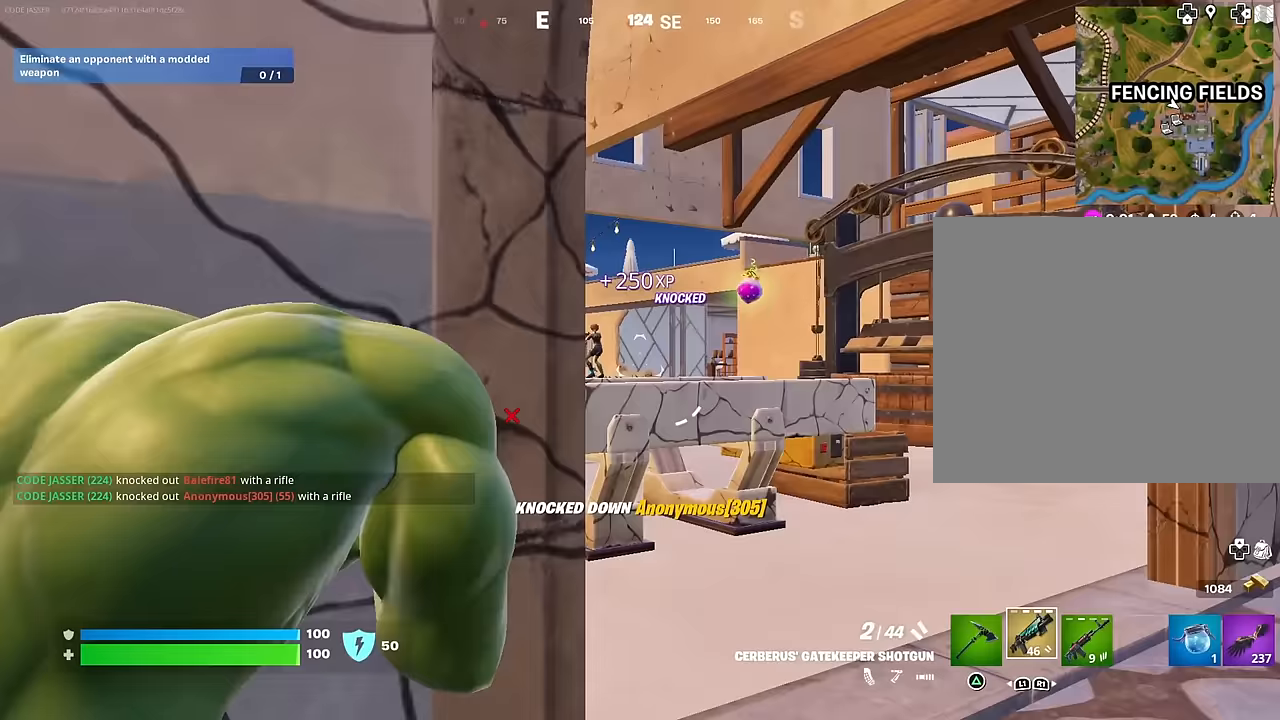
{"buttons": [], "left_stick": "down-left", "right_stick": "down-right", "events": [[83, "R3", "up"], [117, "right_stick", "left"], [267, "right_stick", "center"], [283, "left_stick", "center"], [383, "left_stick", "left"], [467, "right_stick", "down-right"], [483, "L2", "up"], [483, "left_stick", "down-left"]]}
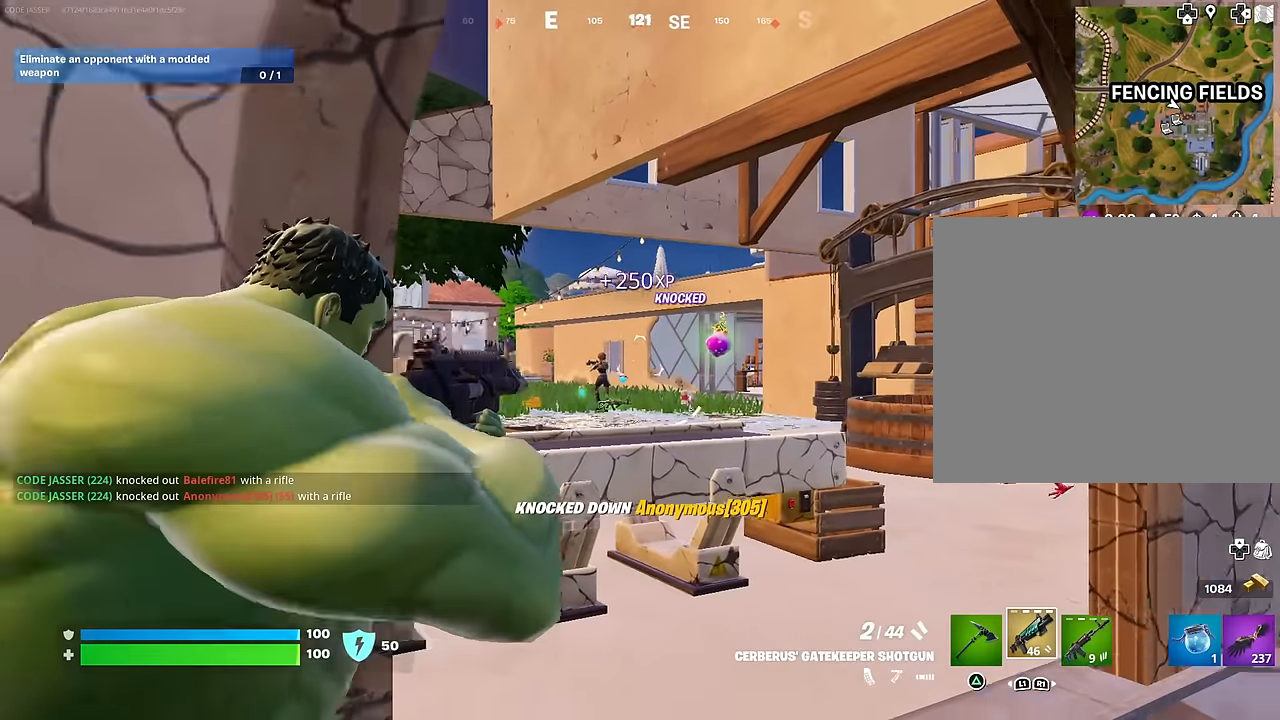
{"buttons": ["L2"], "left_stick": "center", "right_stick": "down-left", "events": [[17, "right_stick", "right"], [133, "left_stick", "center"], [167, "L2", "down"], [233, "left_stick", "up-right"], [233, "right_stick", "center"], [350, "left_stick", "center"], [483, "right_stick", "down-left"]]}
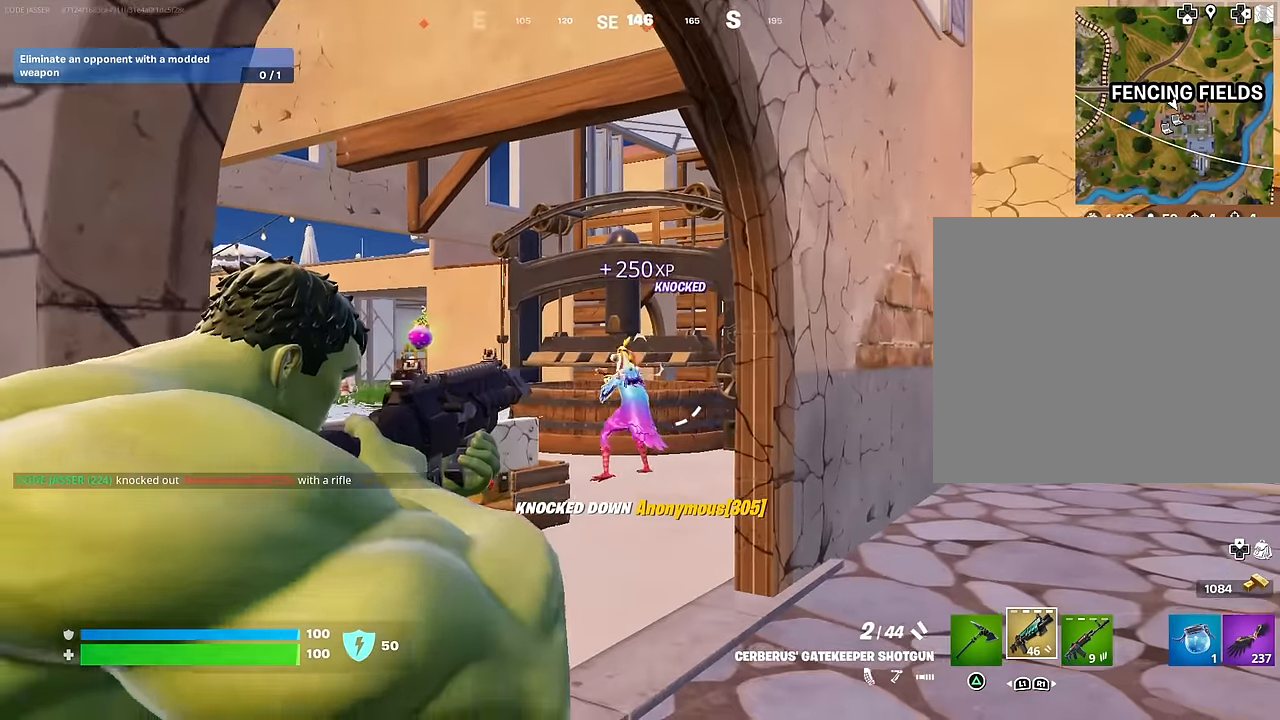
{"buttons": [], "left_stick": "right", "right_stick": "center", "events": [[33, "left_stick", "left"], [50, "L2", "up"], [67, "R2", "down"], [83, "R3", "down"], [100, "right_stick", "center"], [133, "R2", "up"], [167, "right_stick", "down"], [217, "R1", "down"], [250, "R3", "up"], [250, "right_stick", "up-left"], [317, "right_stick", "center"], [333, "R1", "up"], [383, "left_stick", "right"], [417, "R3", "down"], [500, "R3", "up"]]}
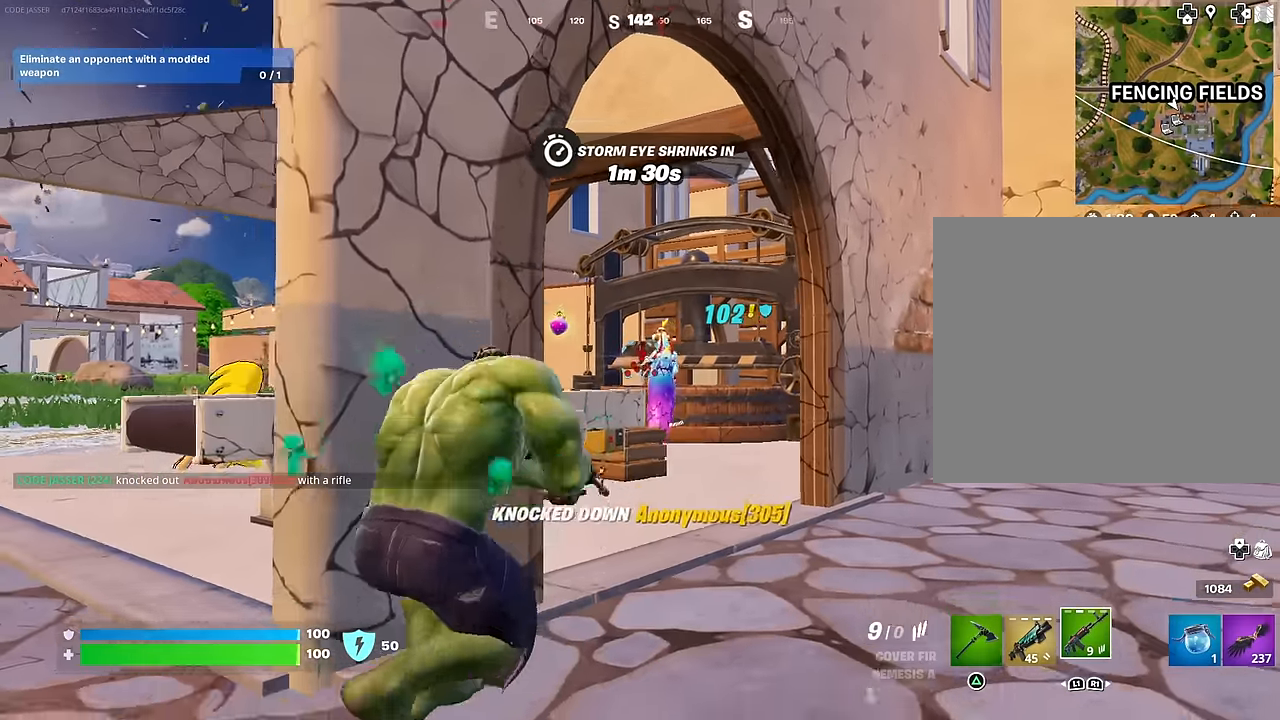
{"buttons": ["L2", "R2"], "left_stick": "right", "right_stick": "up-left", "events": [[67, "L2", "down"], [100, "left_stick", "center"], [133, "right_stick", "down-right"], [183, "R2", "down"], [200, "right_stick", "center"], [333, "right_stick", "down-left"], [467, "left_stick", "right"], [467, "right_stick", "up-left"]]}
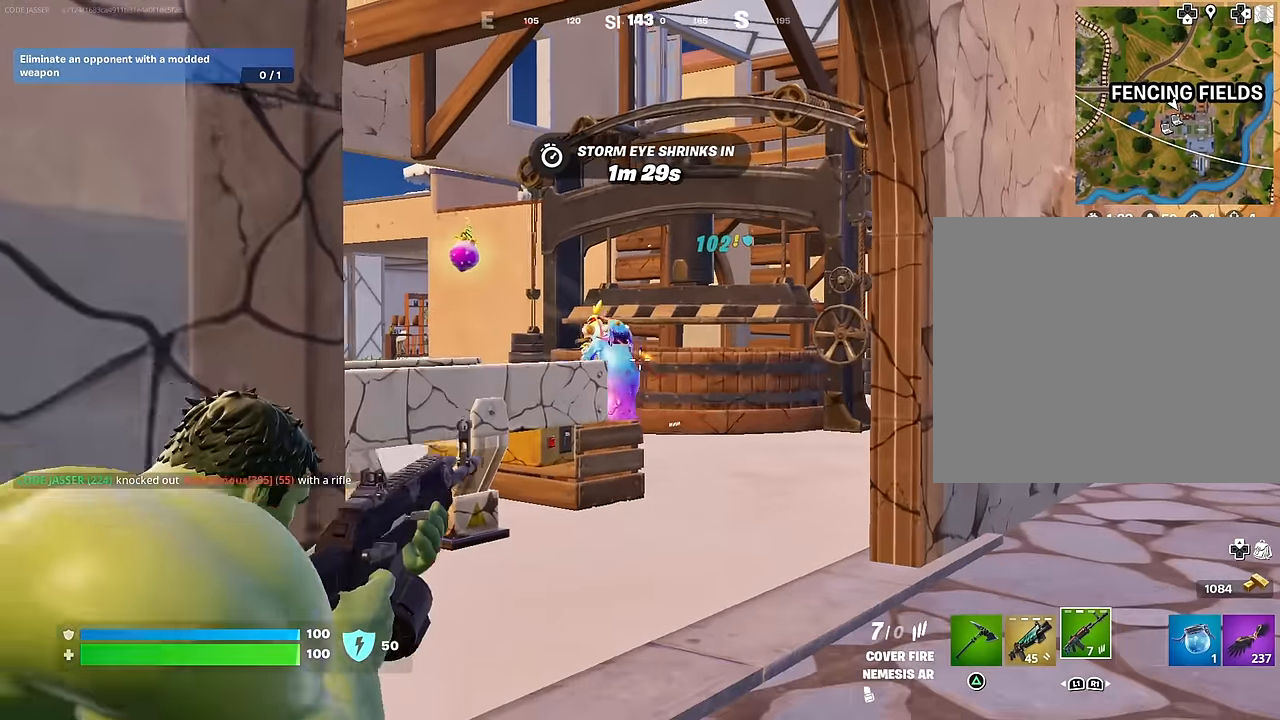
{"buttons": ["L2", "R2"], "left_stick": "center", "right_stick": "left", "events": [[183, "left_stick", "center"], [333, "R3", "down"], [333, "right_stick", "left"], [417, "R3", "up"]]}
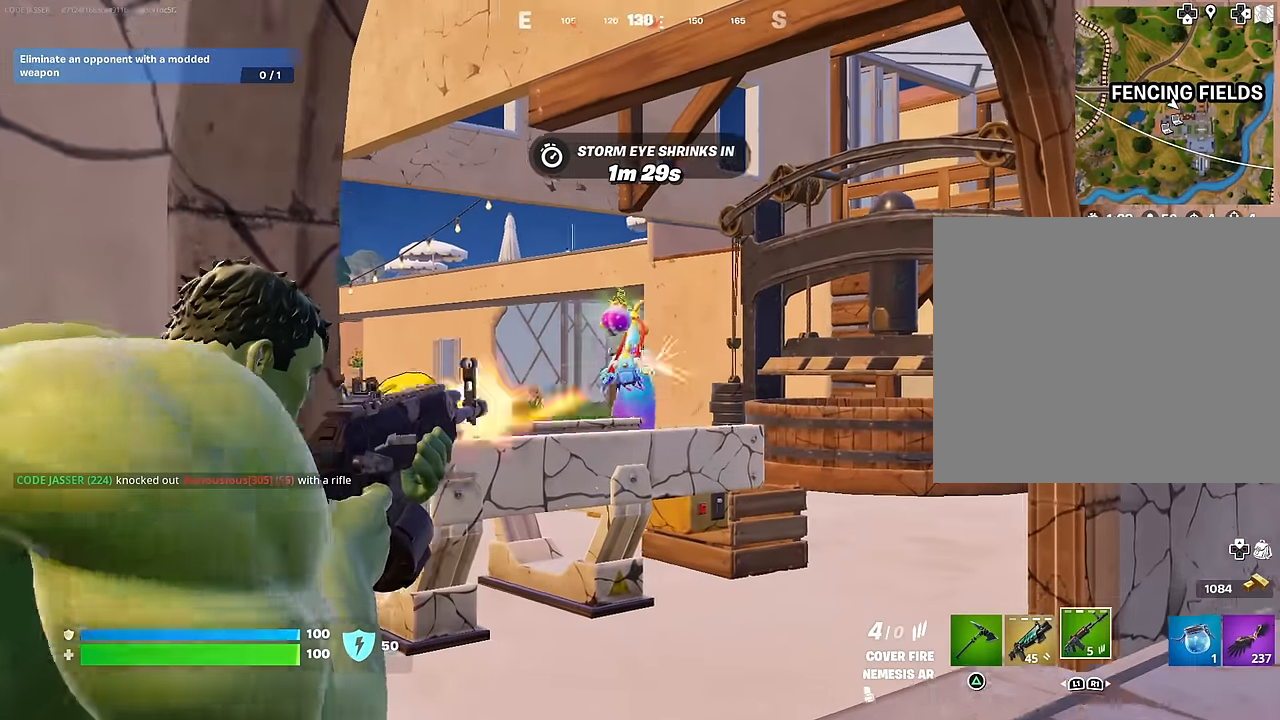
{"buttons": ["L2"], "left_stick": "right", "right_stick": "center", "events": [[33, "right_stick", "down-left"], [150, "left_stick", "up-left"], [167, "L1", "down"], [200, "L2", "up"], [233, "R2", "up"], [233, "right_stick", "left"], [250, "L1", "up"], [283, "left_stick", "center"], [333, "left_stick", "right"], [333, "right_stick", "center"], [483, "L2", "down"]]}
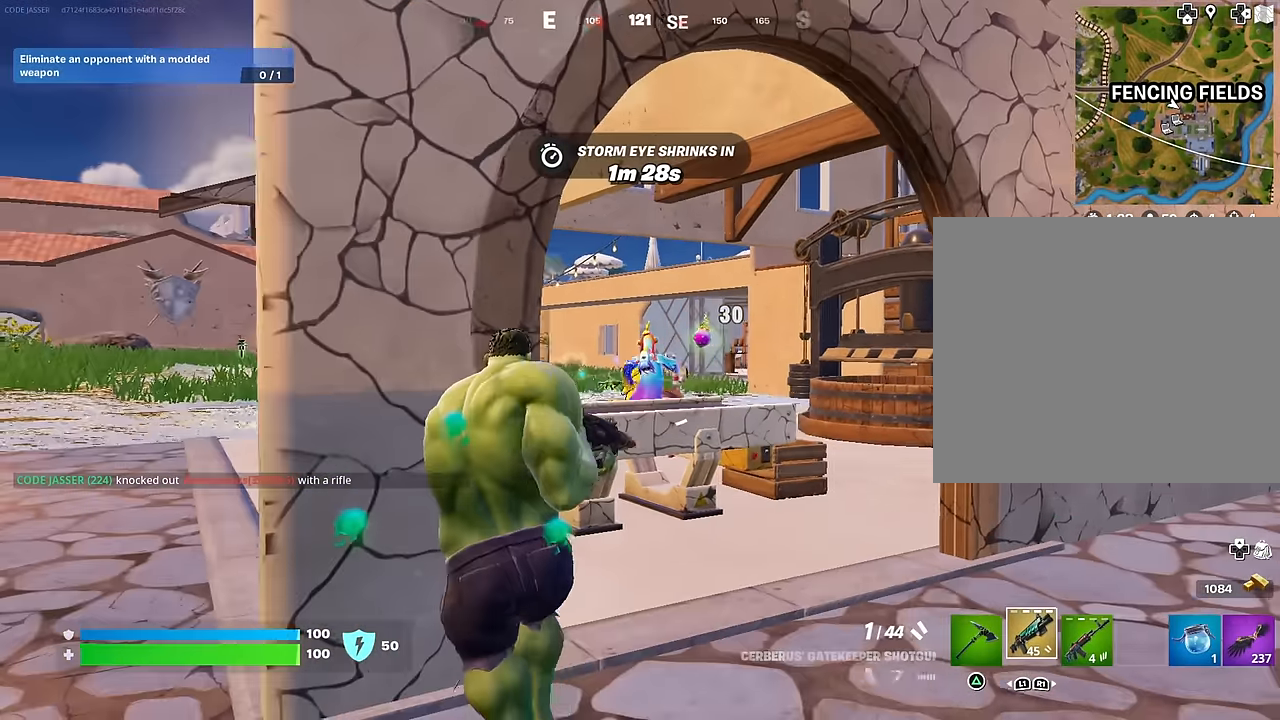
{"buttons": [], "left_stick": "up-left", "right_stick": "center", "events": [[50, "left_stick", "center"], [117, "R2", "down"], [117, "left_stick", "left"], [167, "L2", "up"], [183, "R2", "up"], [183, "right_stick", "left"], [333, "left_stick", "up-left"], [367, "right_stick", "center"], [383, "R3", "down"], [483, "R3", "up"]]}
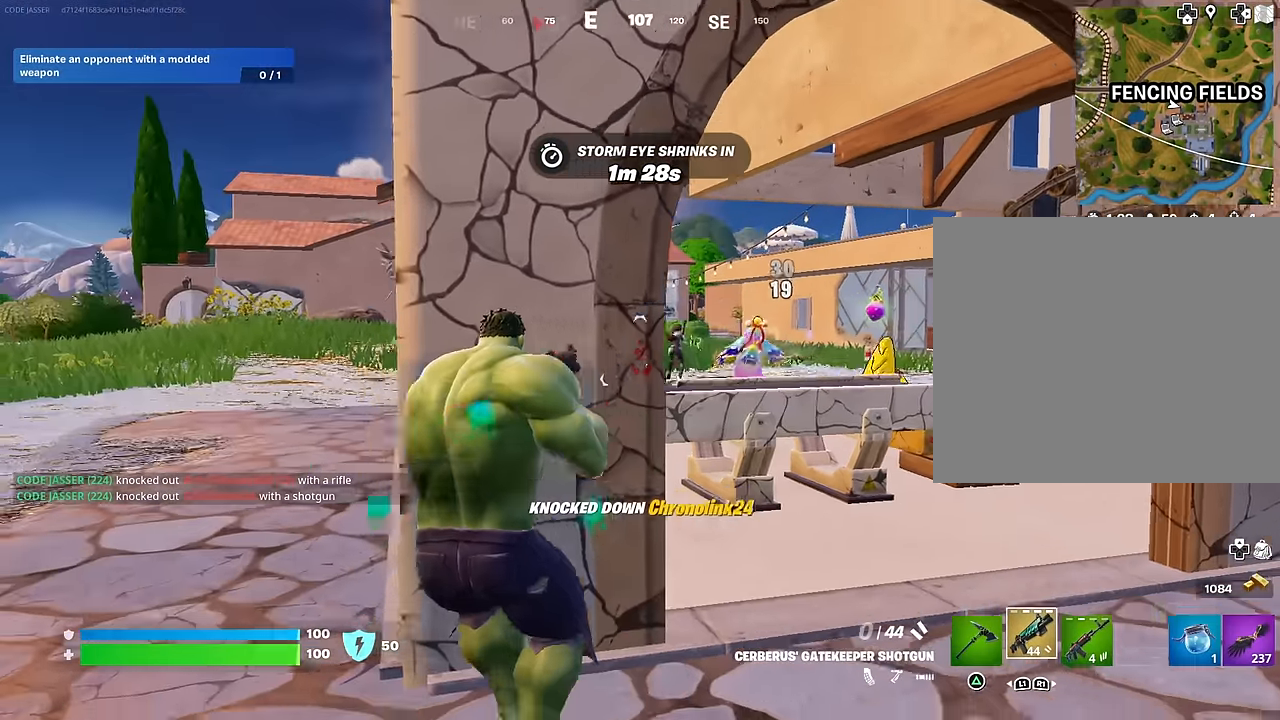
{"buttons": [], "left_stick": "center", "right_stick": "center", "events": [[33, "left_stick", "center"], [150, "SQUARE", "down"], [200, "SQUARE", "up"], [350, "left_stick", "up-right"], [450, "left_stick", "center"]]}
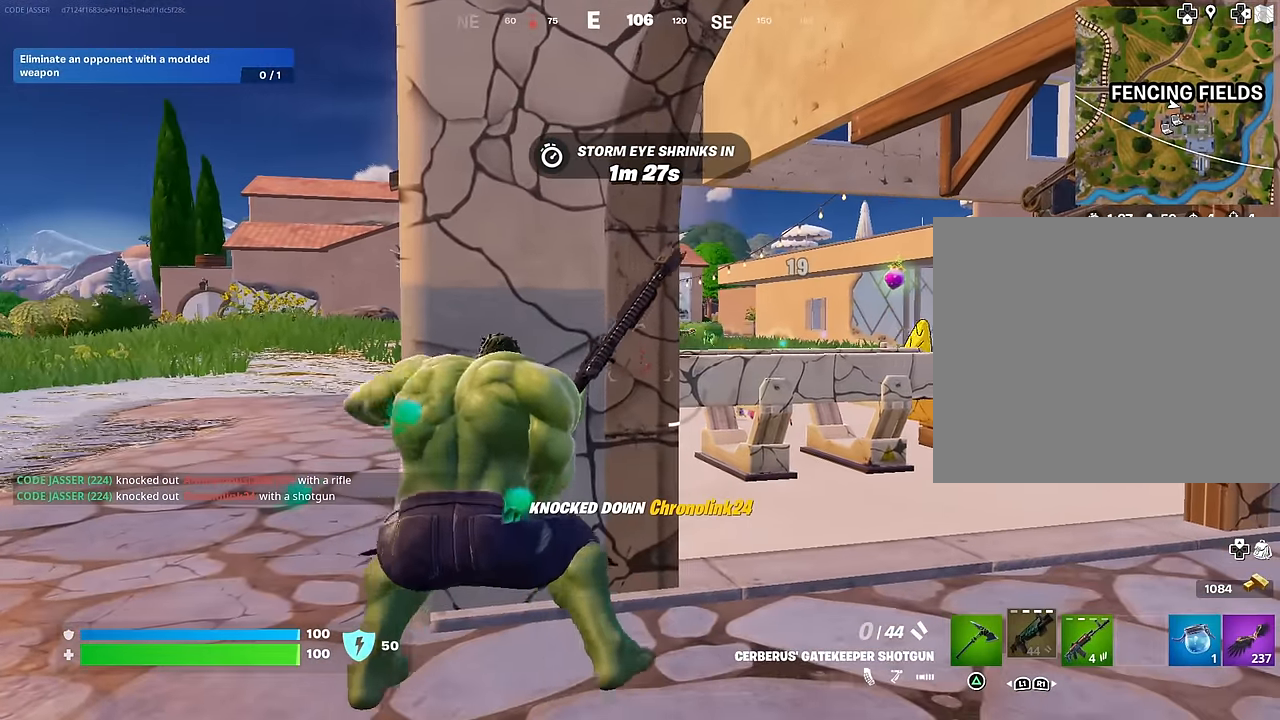
{"buttons": [], "left_stick": "right", "right_stick": "center", "events": [[167, "left_stick", "up-right"], [217, "right_stick", "left"], [267, "right_stick", "center"], [300, "left_stick", "center"], [433, "left_stick", "right"]]}
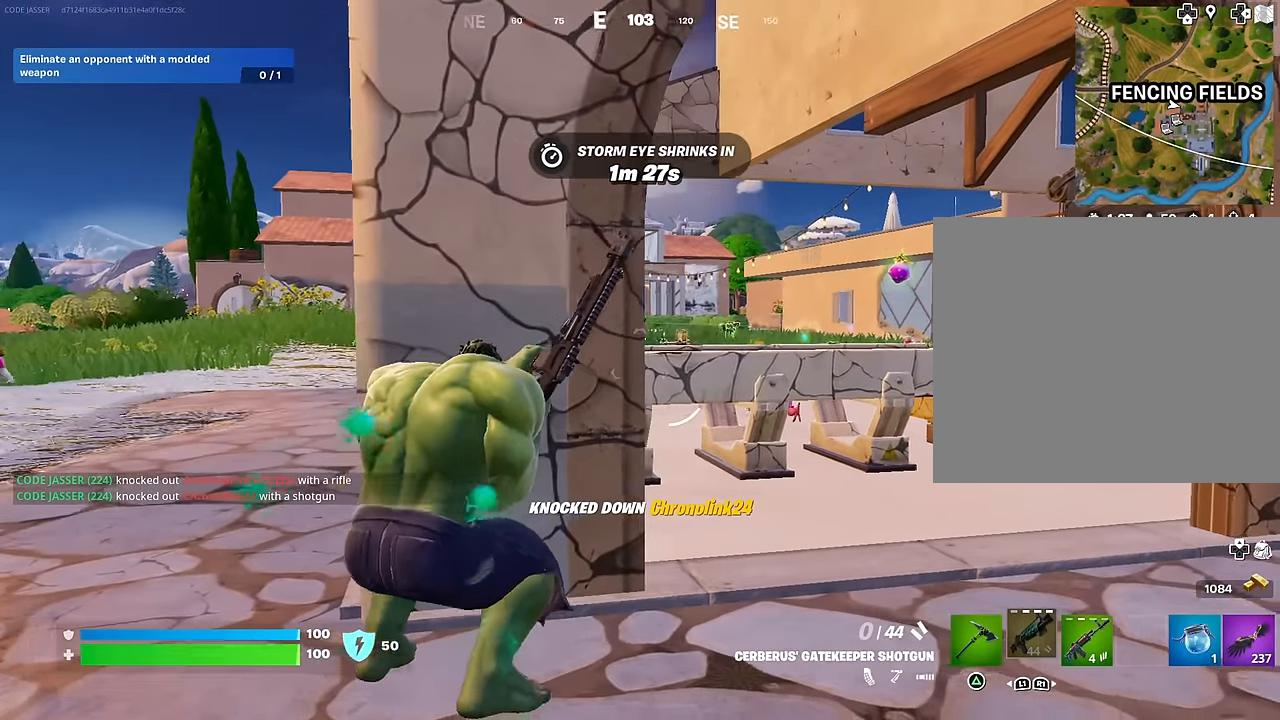
{"buttons": [], "left_stick": "right", "right_stick": "center", "events": [[50, "left_stick", "center"], [100, "left_stick", "left"], [150, "left_stick", "center"], [167, "right_stick", "left"], [200, "left_stick", "right"], [217, "right_stick", "center"], [283, "R3", "down"], [367, "R3", "up"]]}
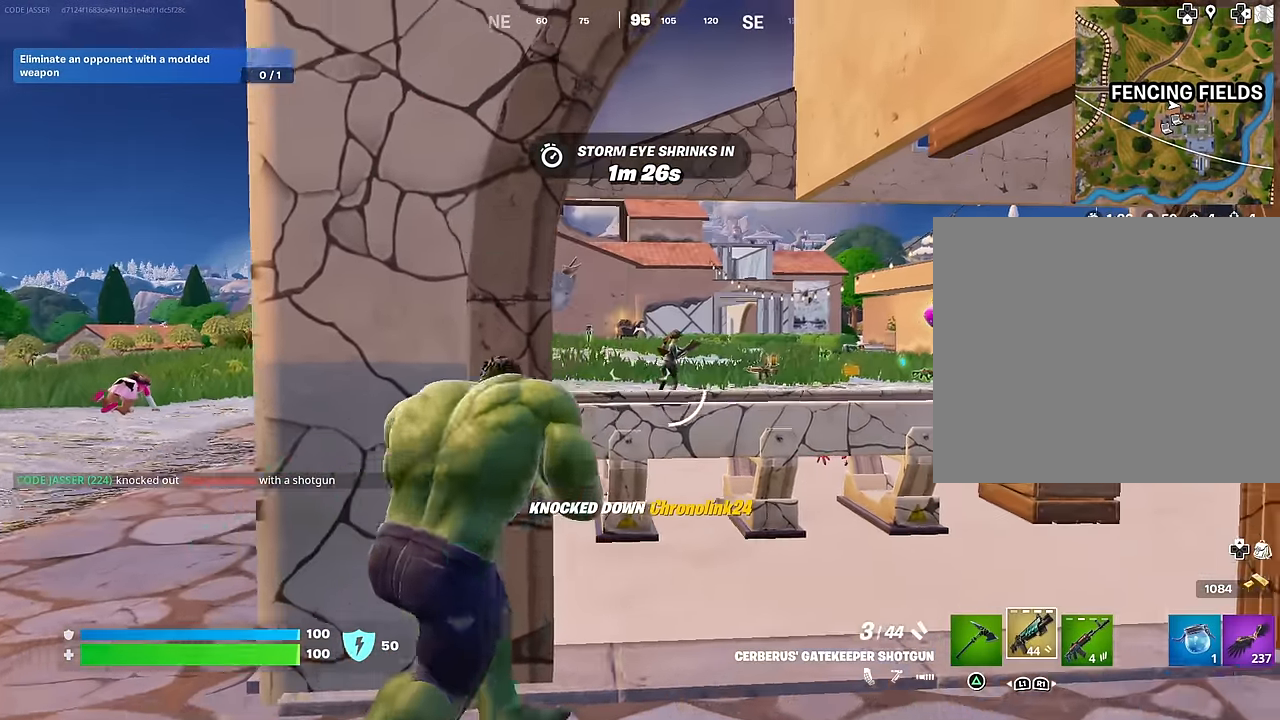
{"buttons": ["R1"], "left_stick": "left", "right_stick": "center", "events": [[17, "L2", "down"], [233, "left_stick", "left"], [300, "L2", "up"], [300, "right_stick", "up-left"], [333, "R2", "down"], [383, "R2", "up"], [400, "right_stick", "down-left"], [483, "R1", "down"], [500, "right_stick", "center"]]}
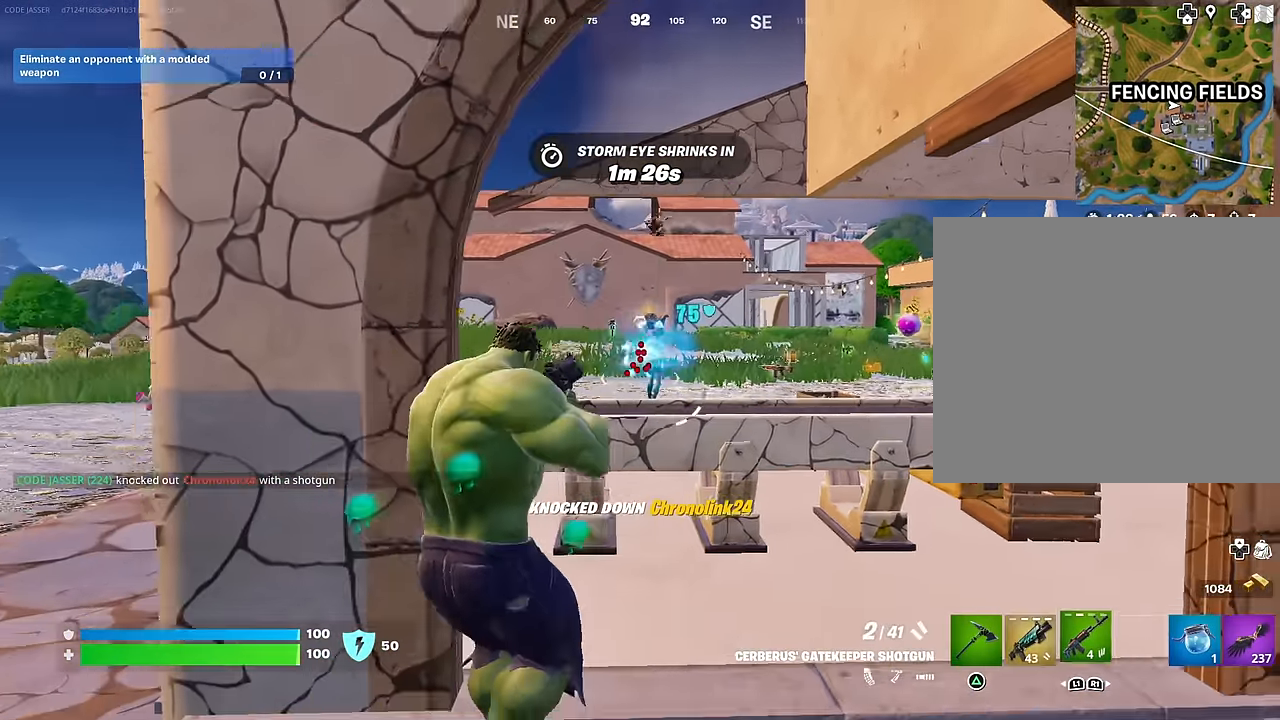
{"buttons": ["R2"], "left_stick": "left", "right_stick": "center", "events": [[83, "R1", "up"], [100, "left_stick", "right"], [383, "L2", "down"], [400, "right_stick", "right"], [433, "left_stick", "left"], [450, "right_stick", "center"], [467, "L2", "up"], [467, "R2", "down"]]}
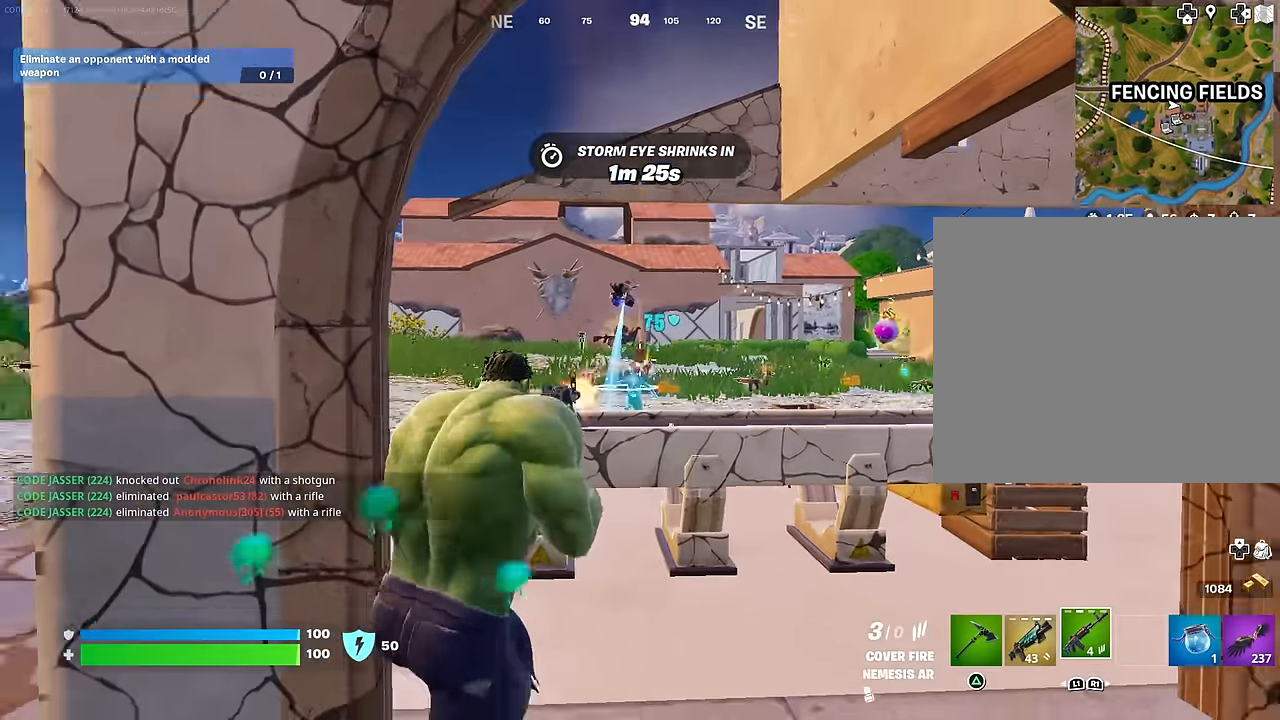
{"buttons": [], "left_stick": "up-left", "right_stick": "center", "events": [[17, "right_stick", "left"], [50, "R2", "up"], [100, "right_stick", "center"], [150, "left_stick", "up-left"], [167, "SQUARE", "down"], [217, "SQUARE", "up"], [367, "R3", "down"], [383, "right_stick", "right"], [450, "R3", "up"], [500, "right_stick", "center"]]}
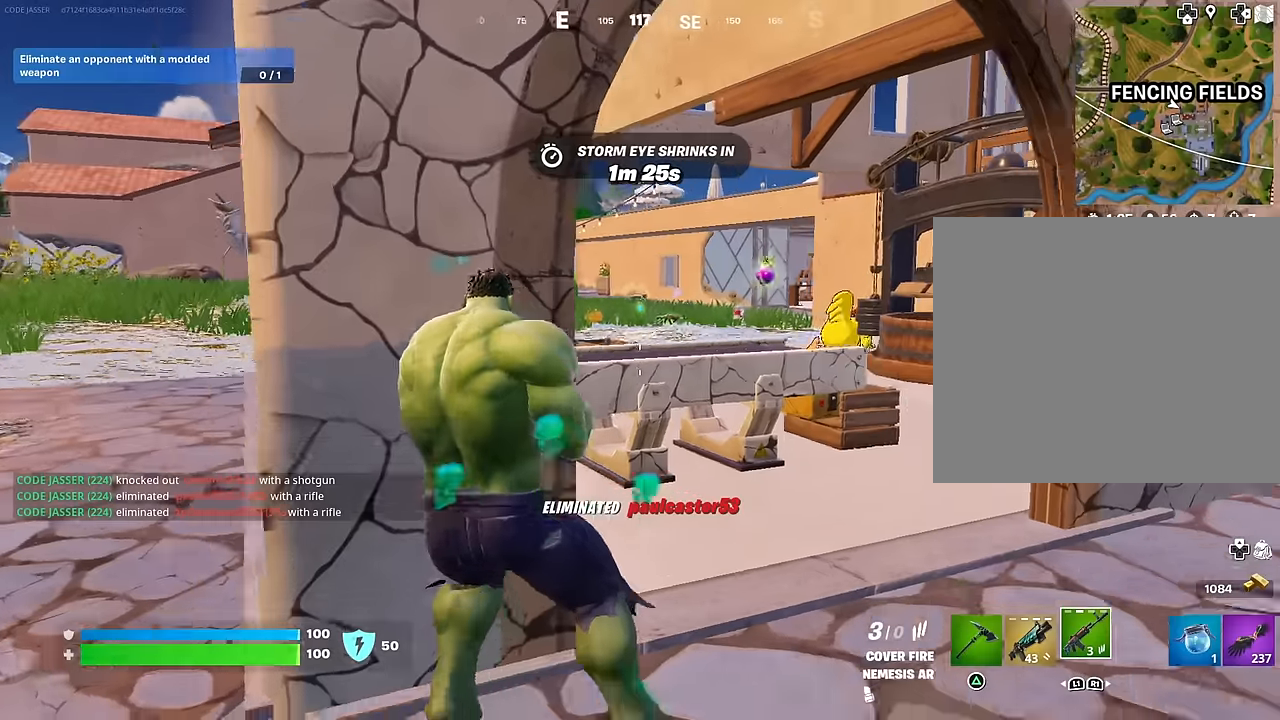
{"buttons": ["SQUARE"], "left_stick": "left", "right_stick": "center", "events": [[183, "left_stick", "center"], [466, "left_stick", "left"], [500, "SQUARE", "down"]]}
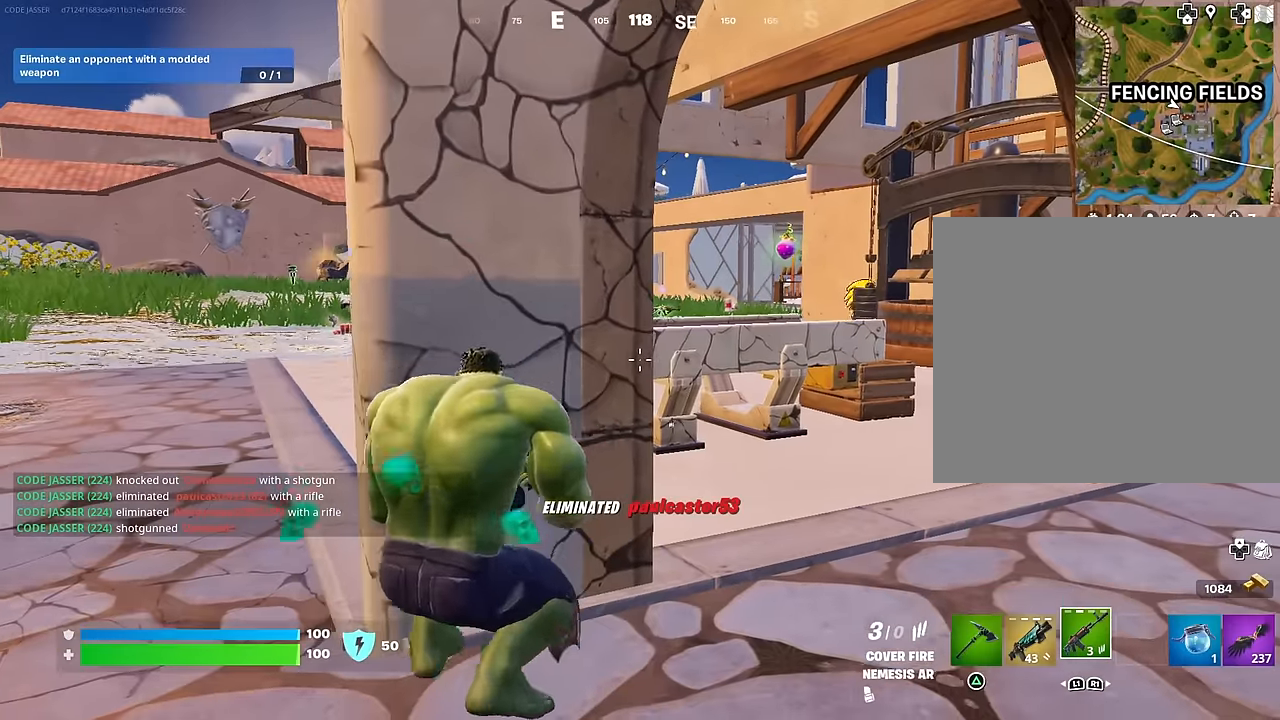
{"buttons": [], "left_stick": "center", "right_stick": "center", "events": [[66, "left_stick", "center"], [83, "SQUARE", "up"], [416, "L1", "down"], [483, "L1", "up"]]}
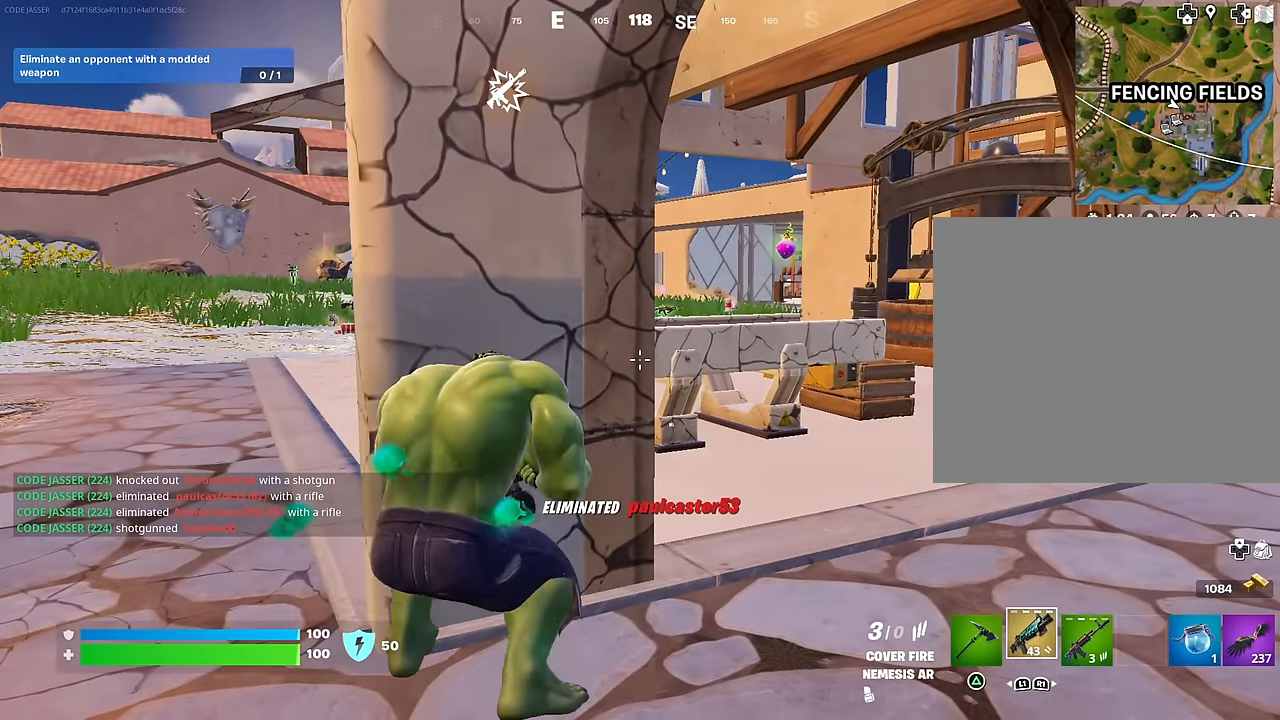
{"buttons": [], "left_stick": "center", "right_stick": "center", "events": [[333, "SQUARE", "down"], [433, "SQUARE", "up"]]}